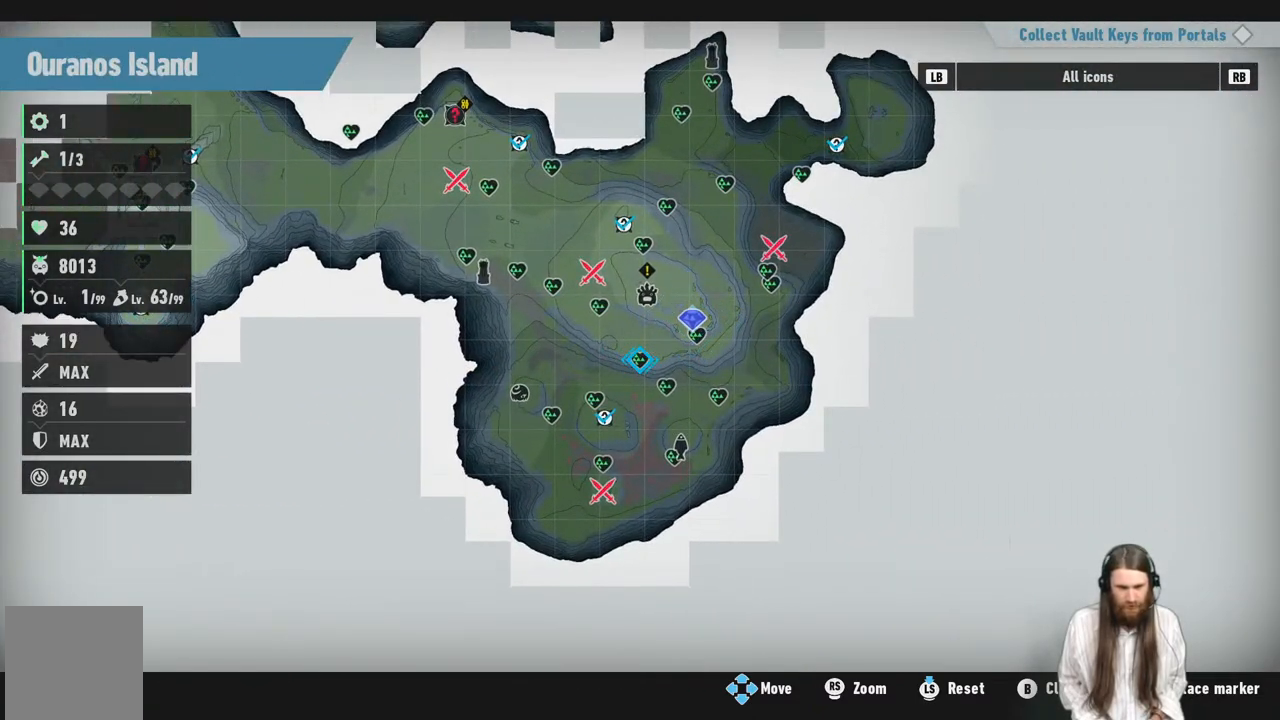
Gameplay with a controller (Xbox layout); each line is a JSON object with the inputs held at the frame after it. "events" lists button and stick changes between this image and that frame as [ms after this image, input, new state], when the widget could be followed in between. Not read: L3 R3.
{"buttons": [], "left_stick": "center", "right_stick": "center", "events": [[200, "left_stick", "up"], [267, "left_stick", "center"]]}
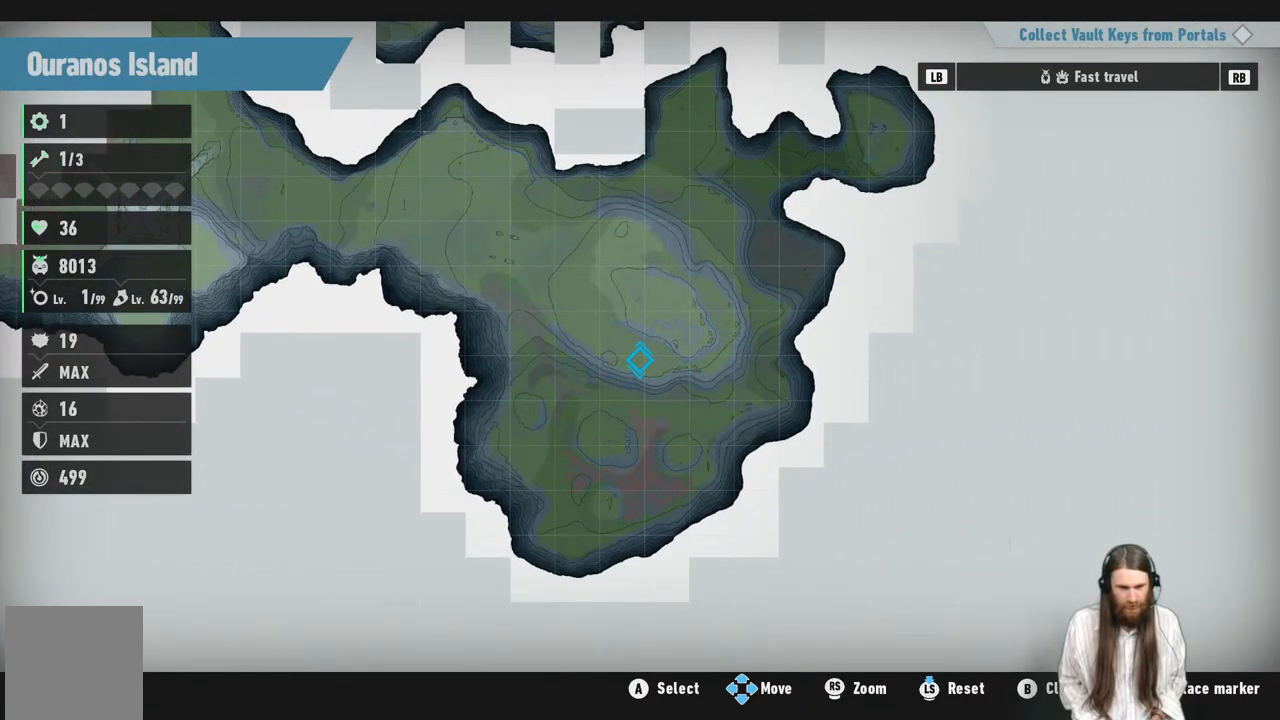
{"buttons": [], "left_stick": "center", "right_stick": "center", "events": [[67, "left_stick", "up-right"], [200, "left_stick", "center"]]}
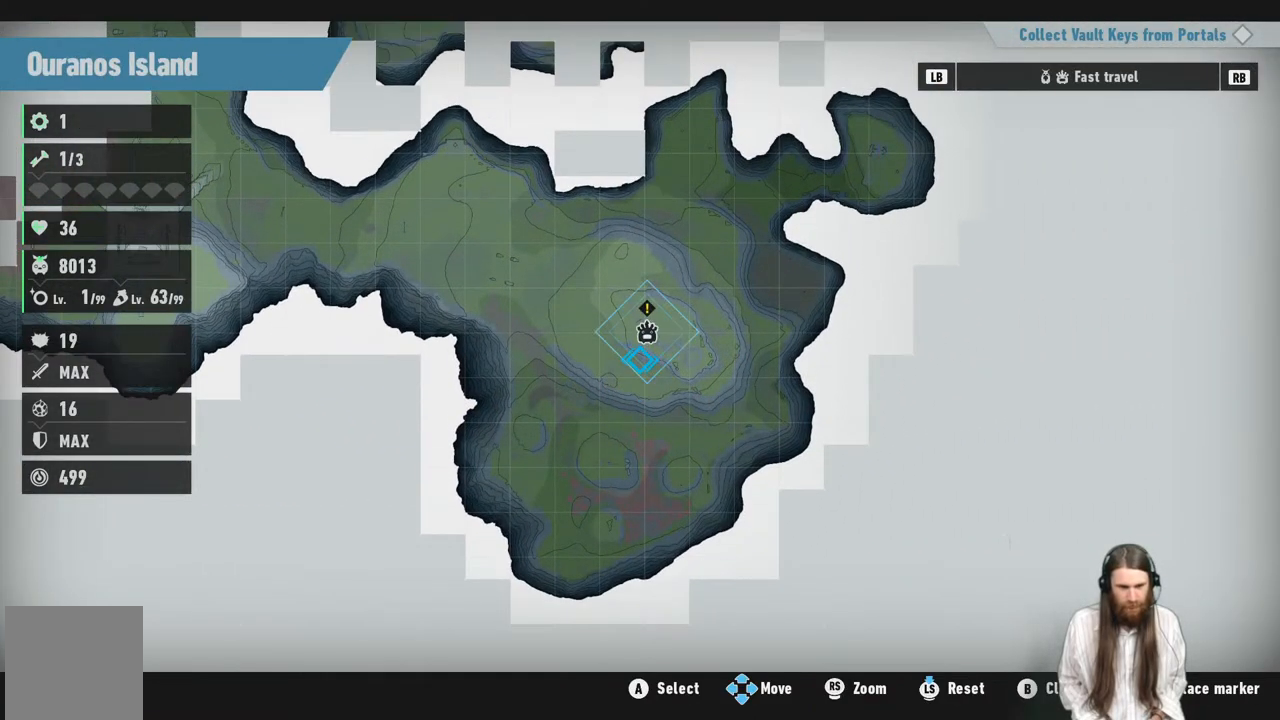
{"buttons": ["A"], "left_stick": "center", "right_stick": "center", "events": [[200, "left_stick", "up"], [300, "left_stick", "center"], [400, "A", "down"]]}
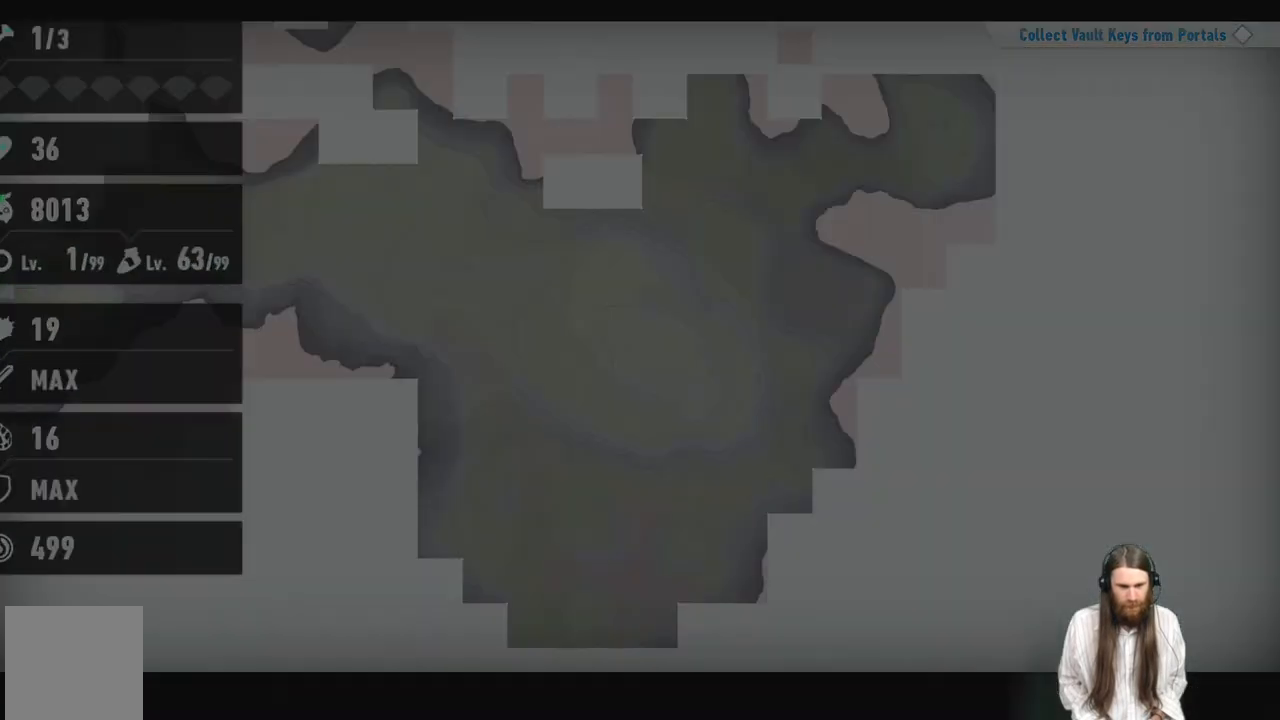
{"buttons": [], "left_stick": "center", "right_stick": "center", "events": [[83, "A", "up"]]}
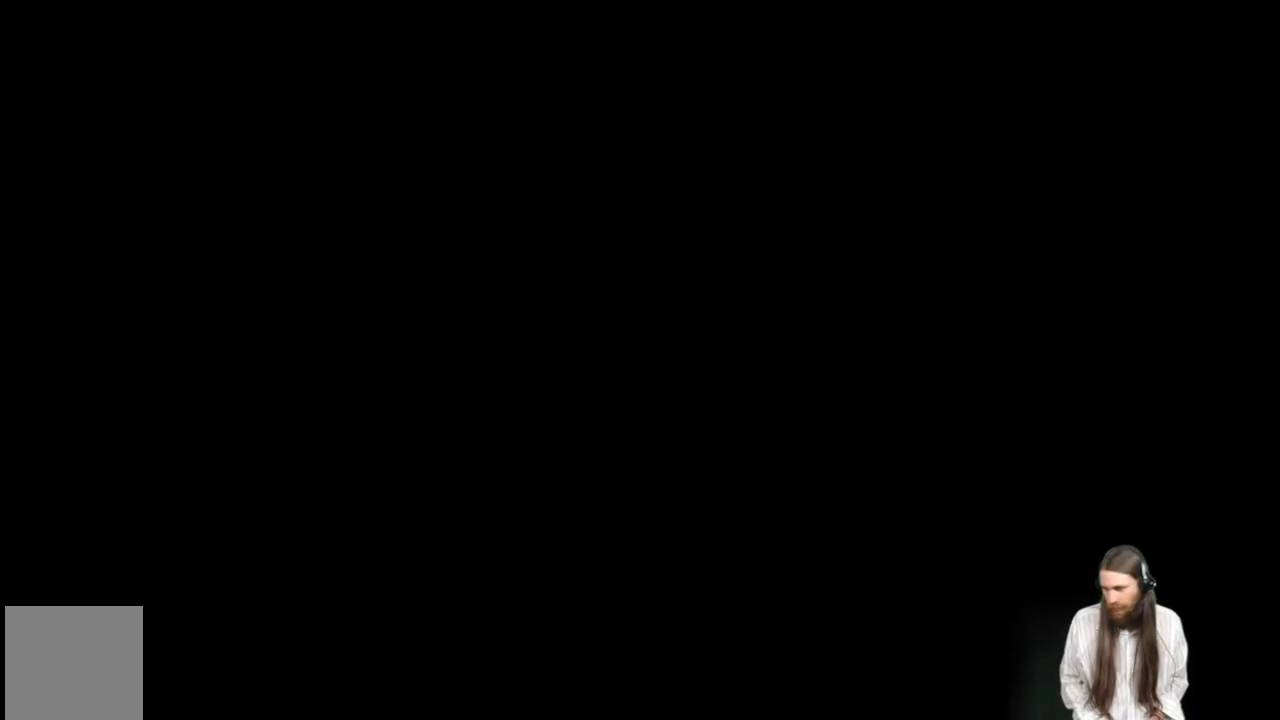
{"buttons": [], "left_stick": "center", "right_stick": "center", "events": []}
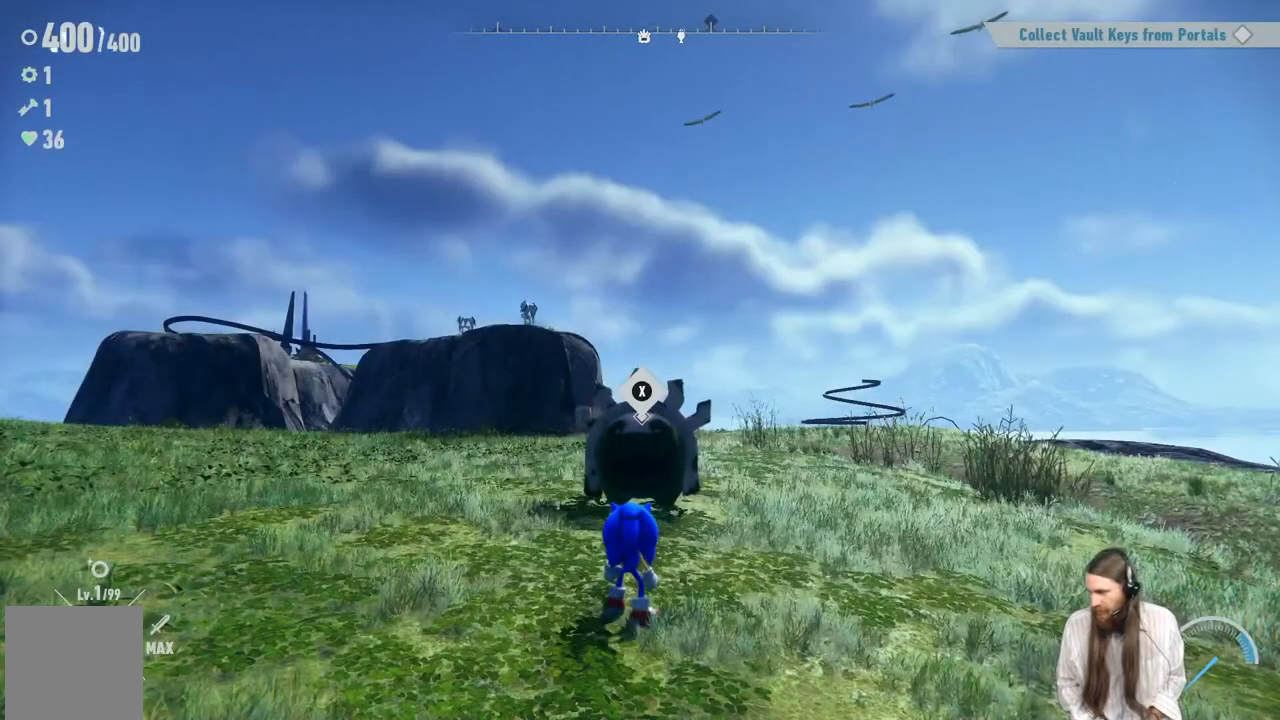
{"buttons": [], "left_stick": "center", "right_stick": "center", "events": []}
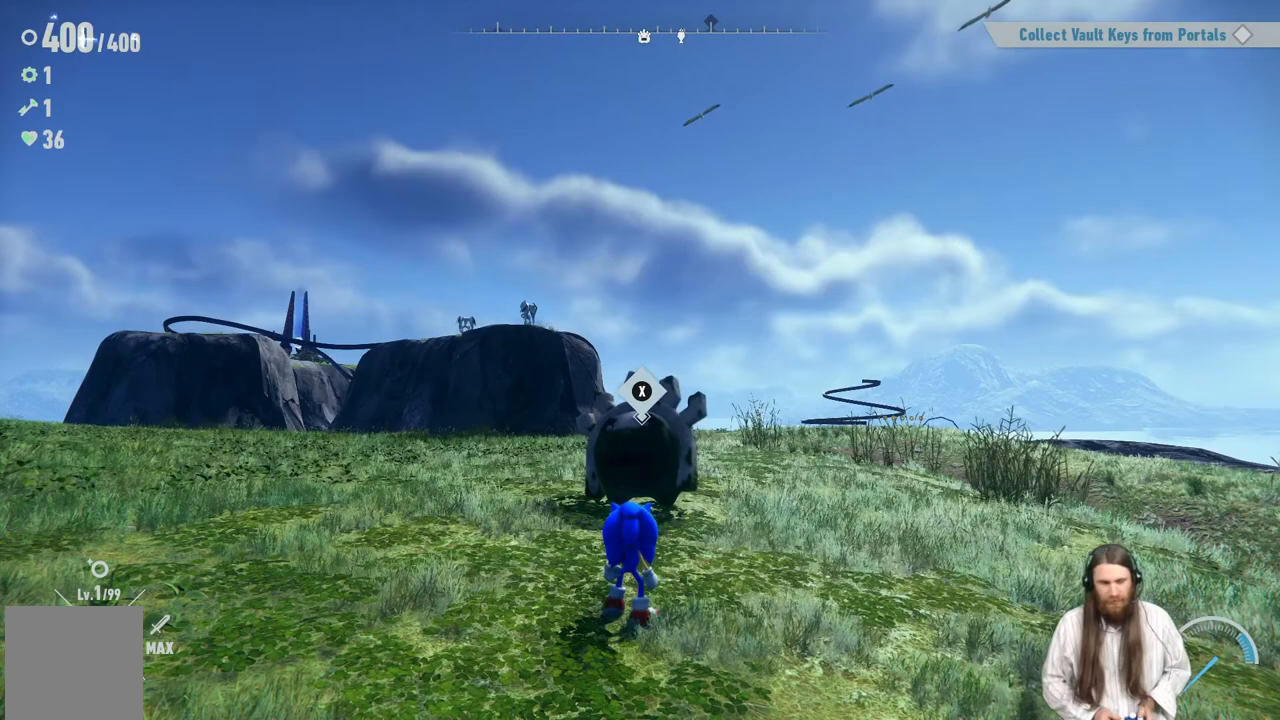
{"buttons": [], "left_stick": "center", "right_stick": "center", "events": []}
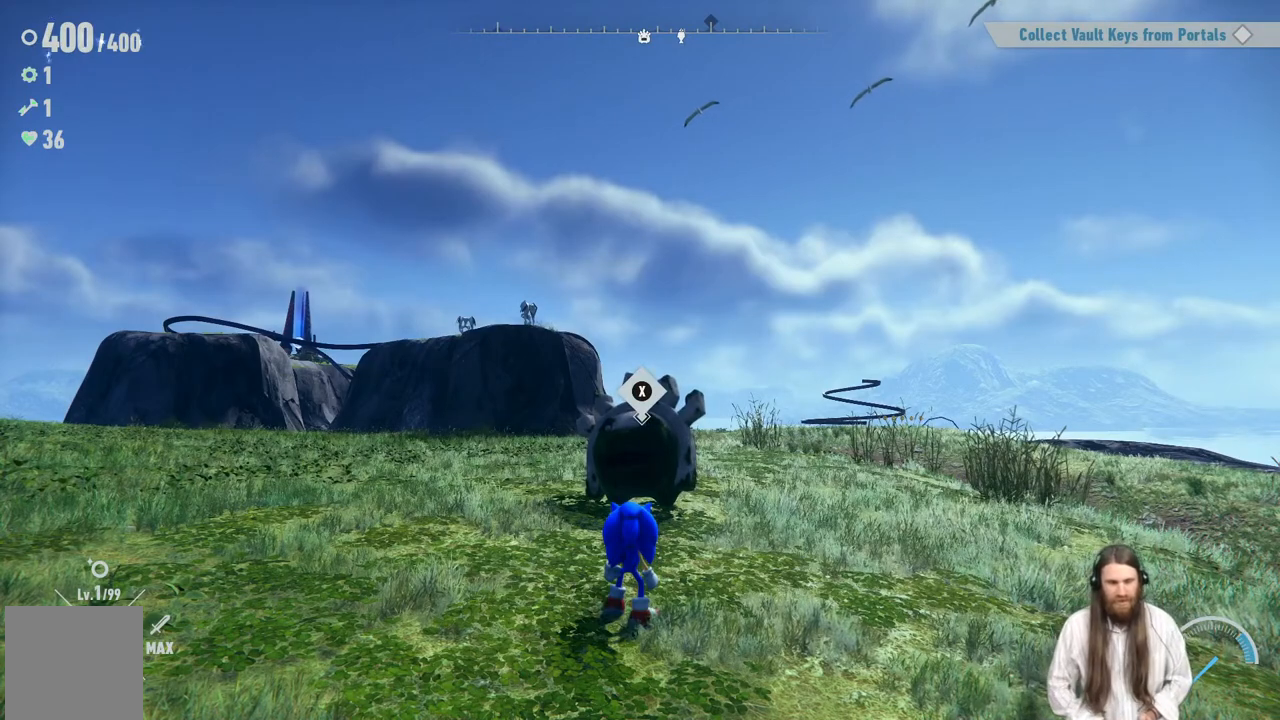
{"buttons": [], "left_stick": "up", "right_stick": "center", "events": [[317, "left_stick", "up"]]}
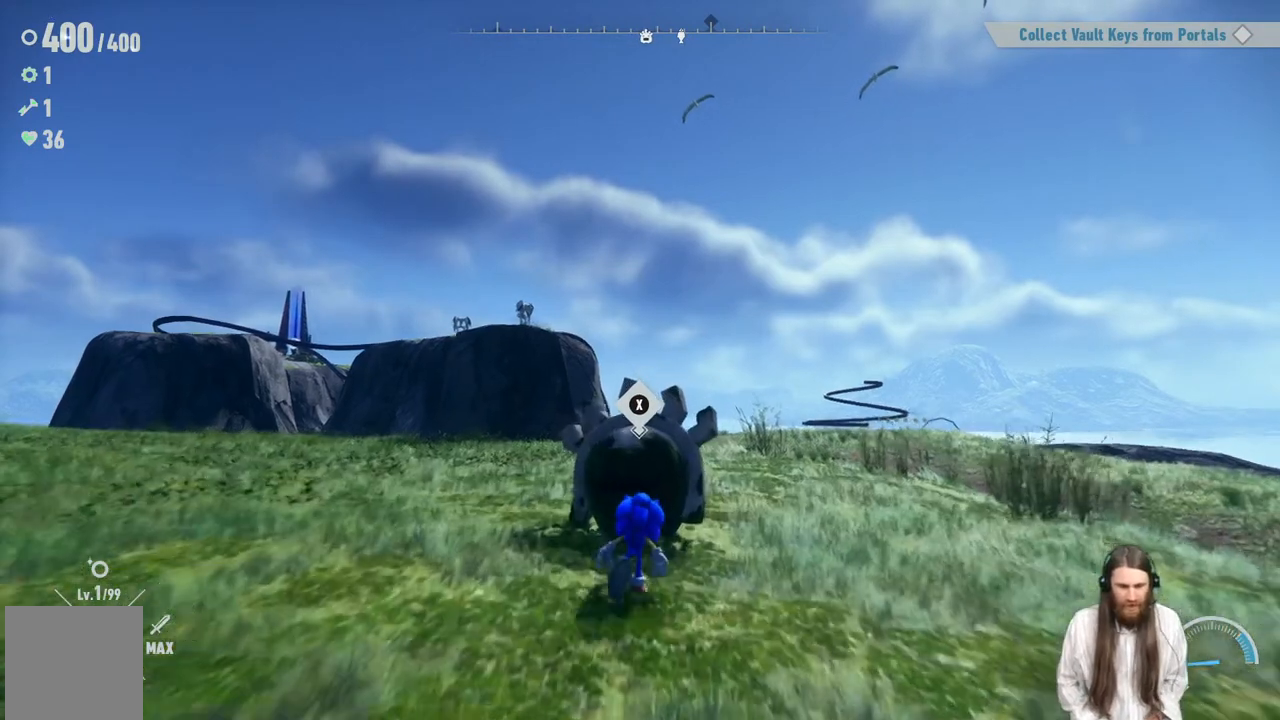
{"buttons": ["X"], "left_stick": "center", "right_stick": "center", "events": [[50, "left_stick", "center"], [383, "X", "down"]]}
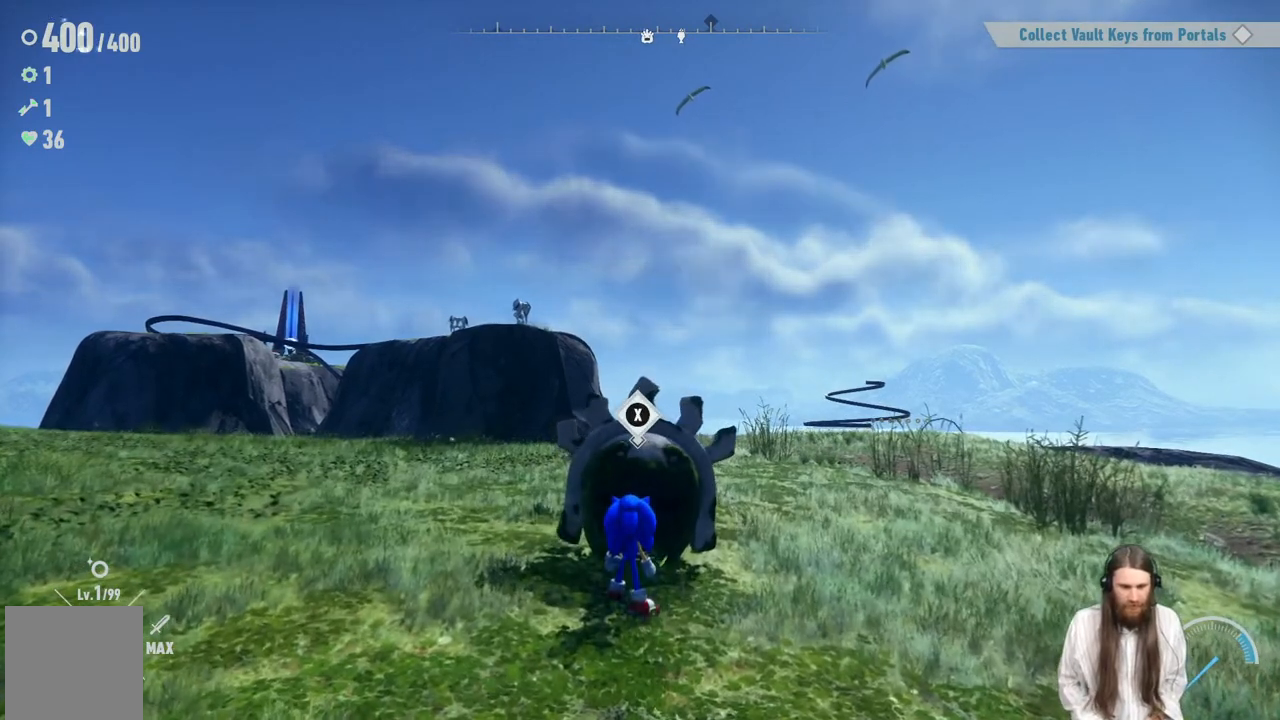
{"buttons": [], "left_stick": "center", "right_stick": "center", "events": [[33, "X", "up"]]}
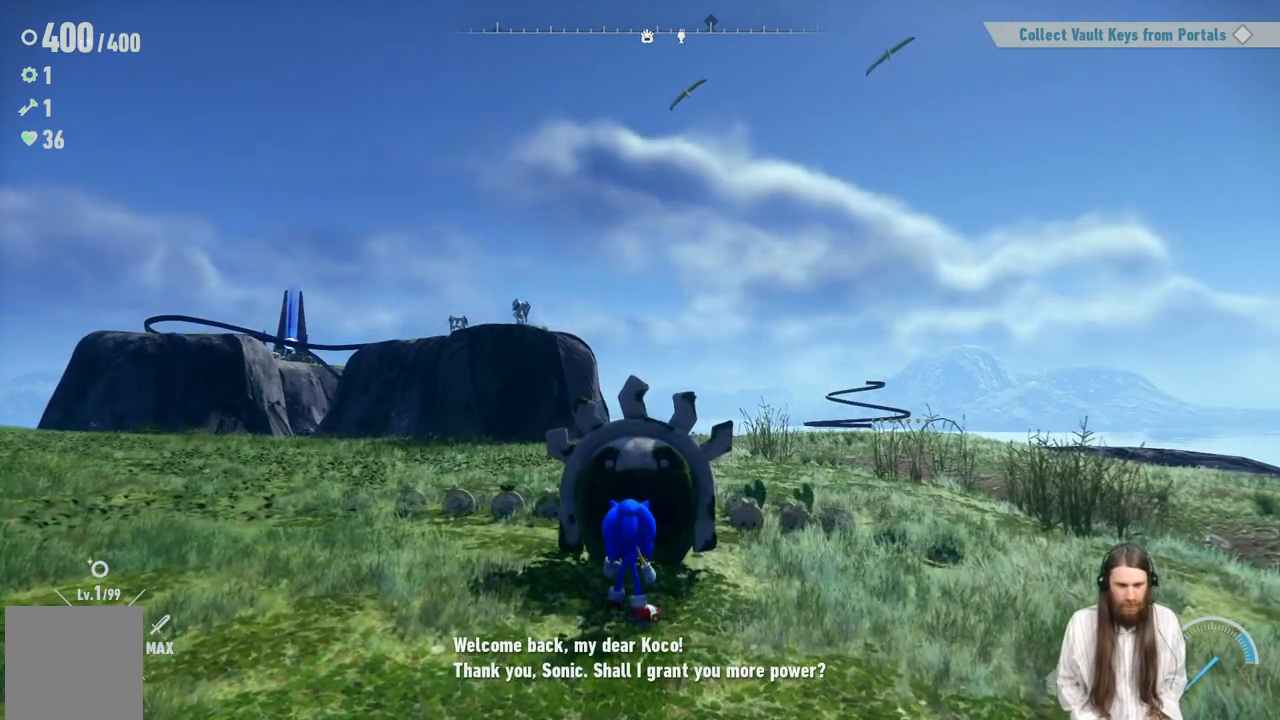
{"buttons": [], "left_stick": "center", "right_stick": "center", "events": []}
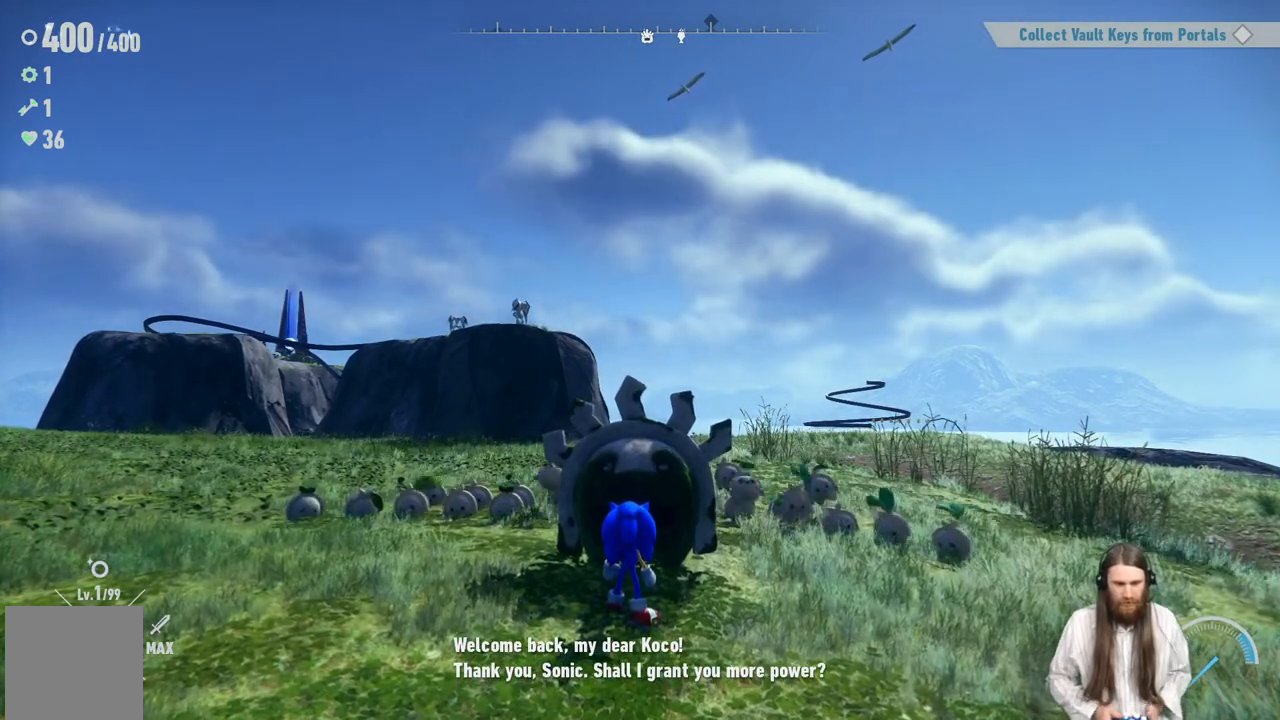
{"buttons": [], "left_stick": "center", "right_stick": "center", "events": []}
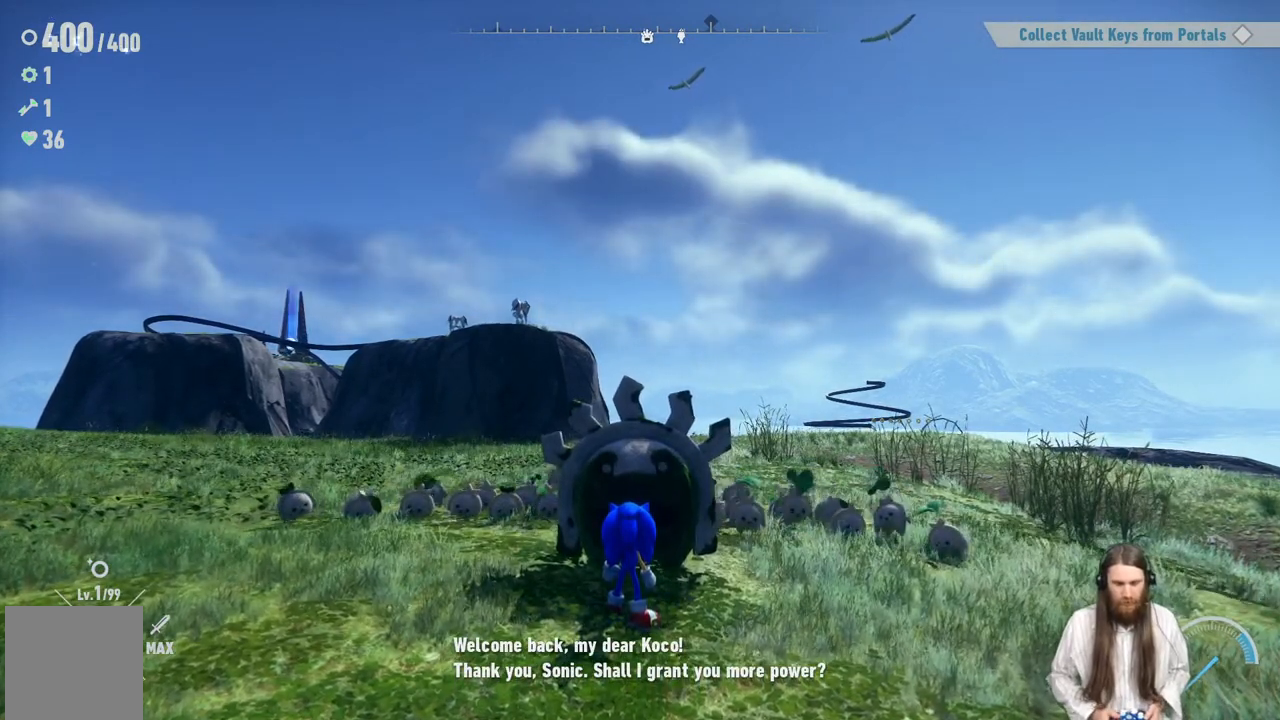
{"buttons": [], "left_stick": "center", "right_stick": "center", "events": []}
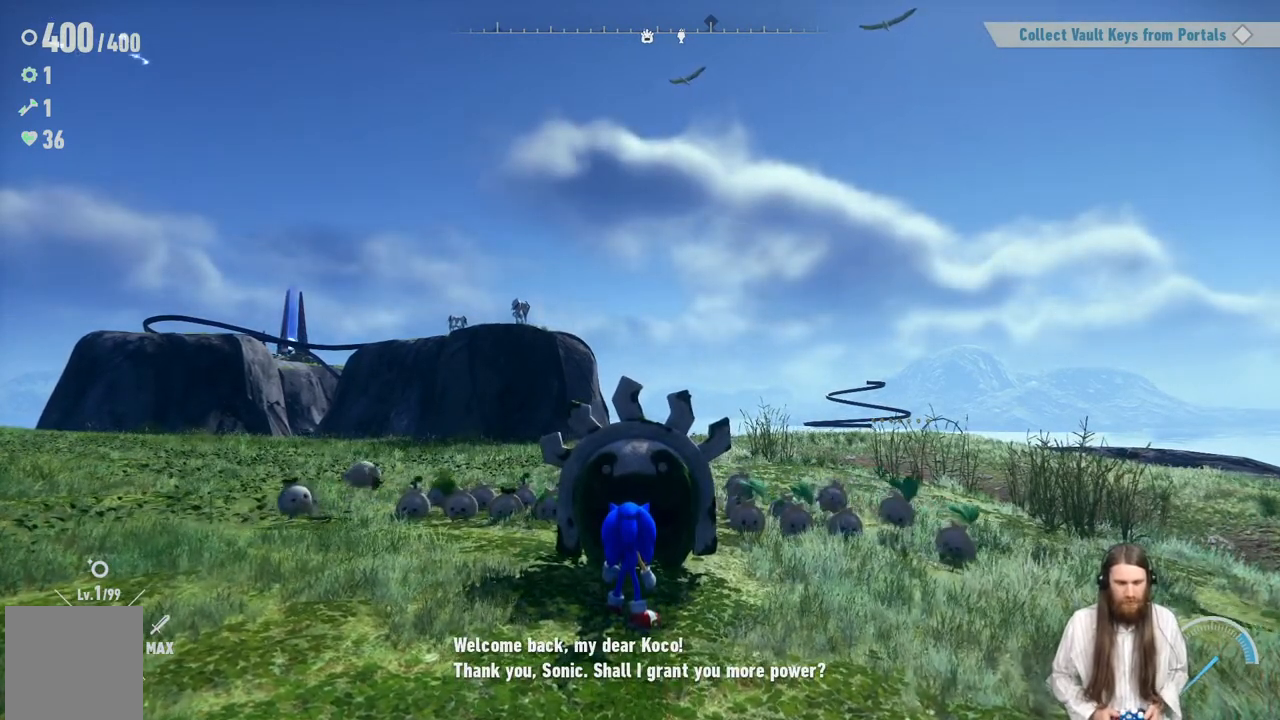
{"buttons": [], "left_stick": "center", "right_stick": "center", "events": []}
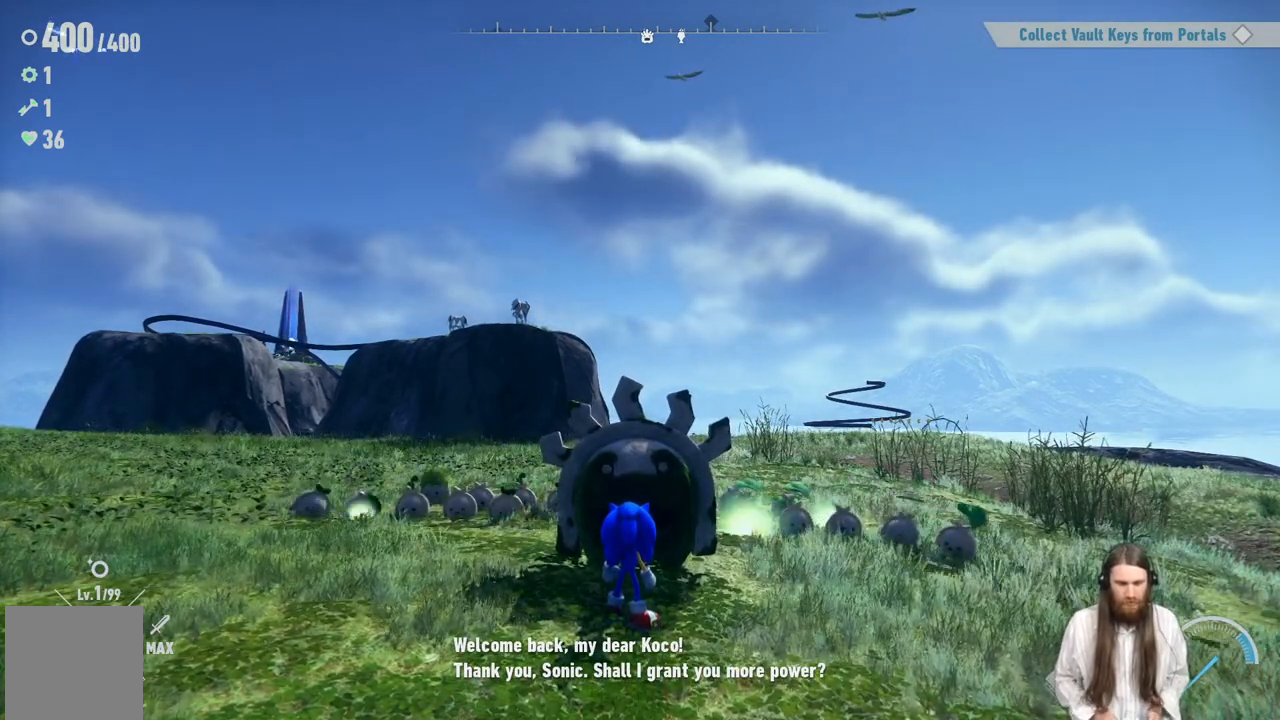
{"buttons": [], "left_stick": "center", "right_stick": "center", "events": []}
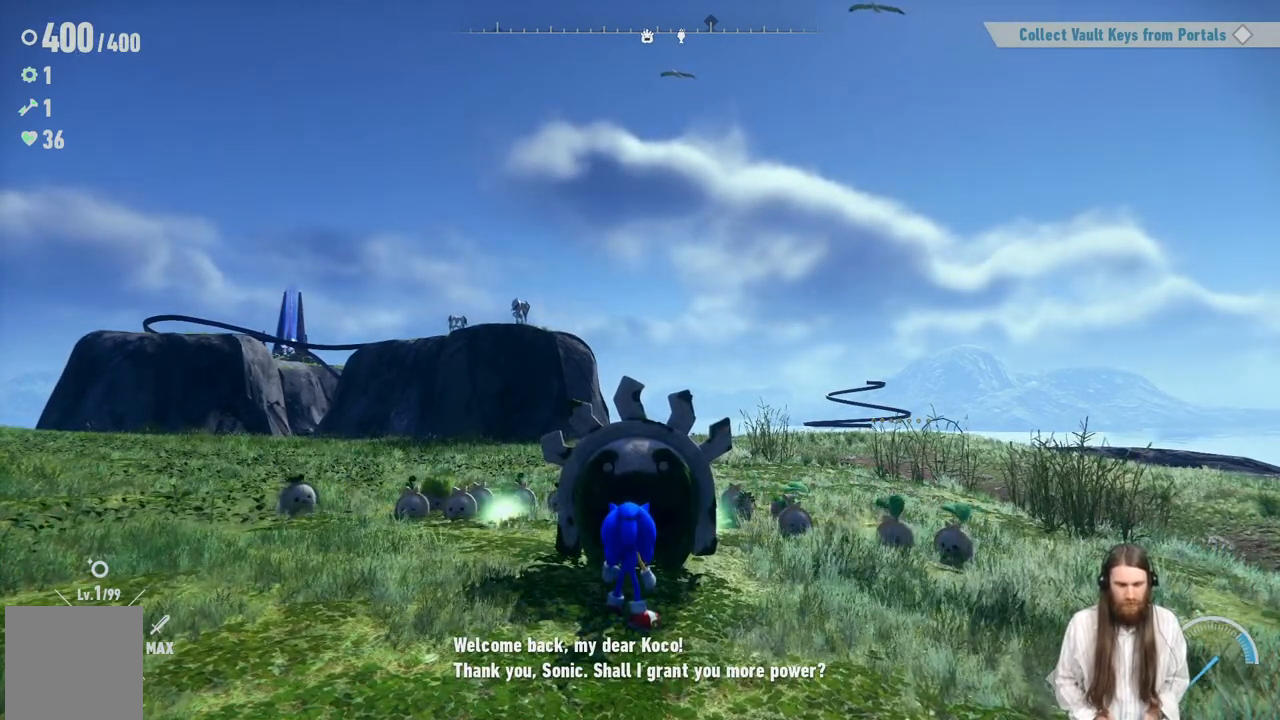
{"buttons": [], "left_stick": "center", "right_stick": "center", "events": [[133, "A", "down"], [367, "A", "up"]]}
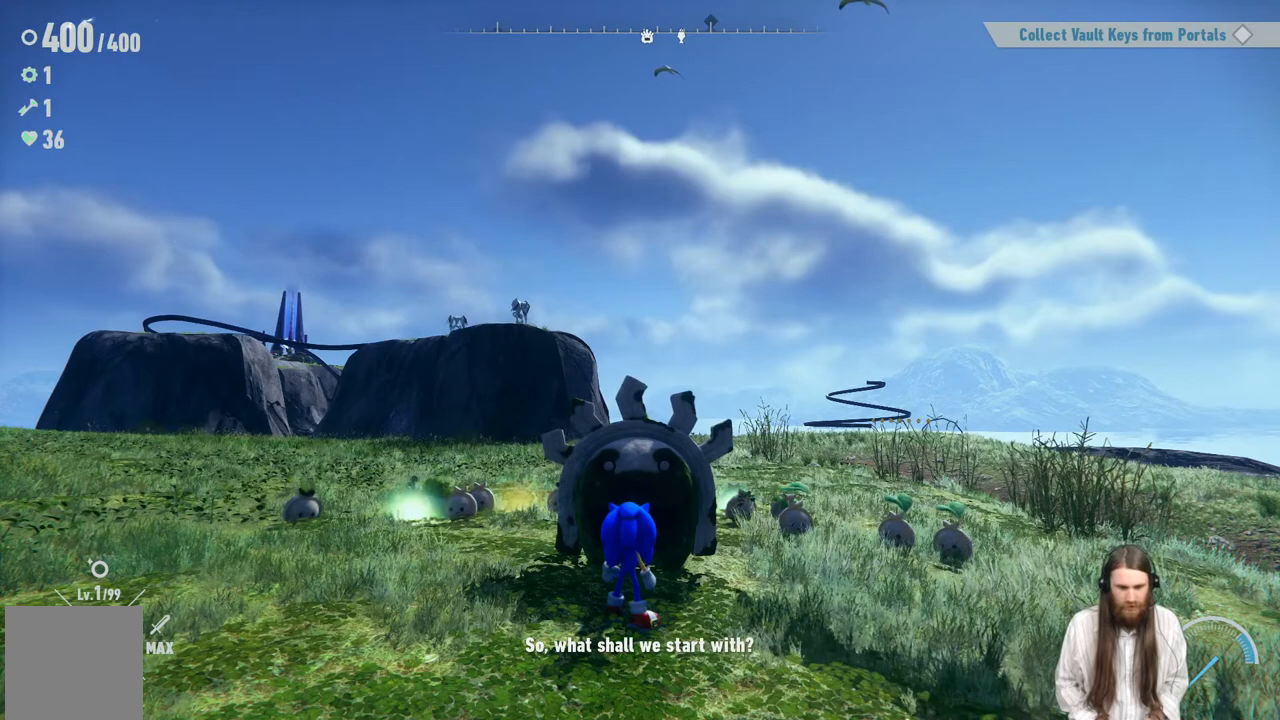
{"buttons": [], "left_stick": "center", "right_stick": "center", "events": []}
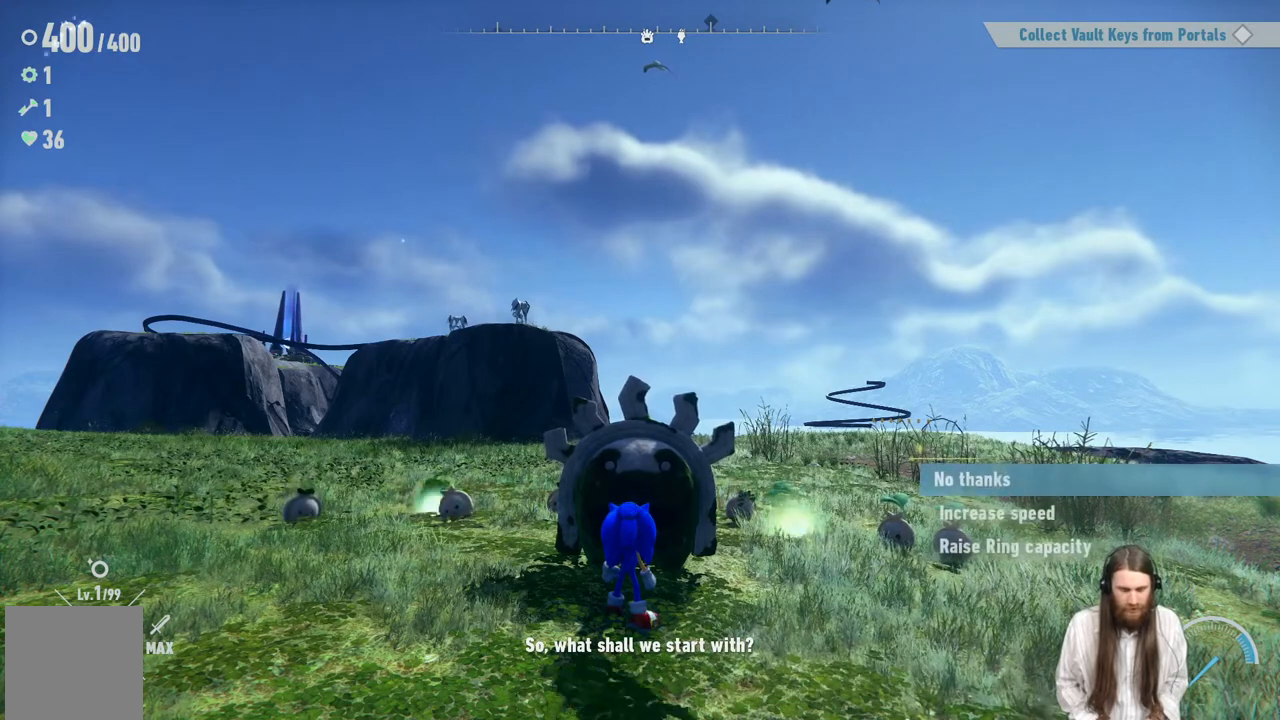
{"buttons": [], "left_stick": "center", "right_stick": "center", "events": []}
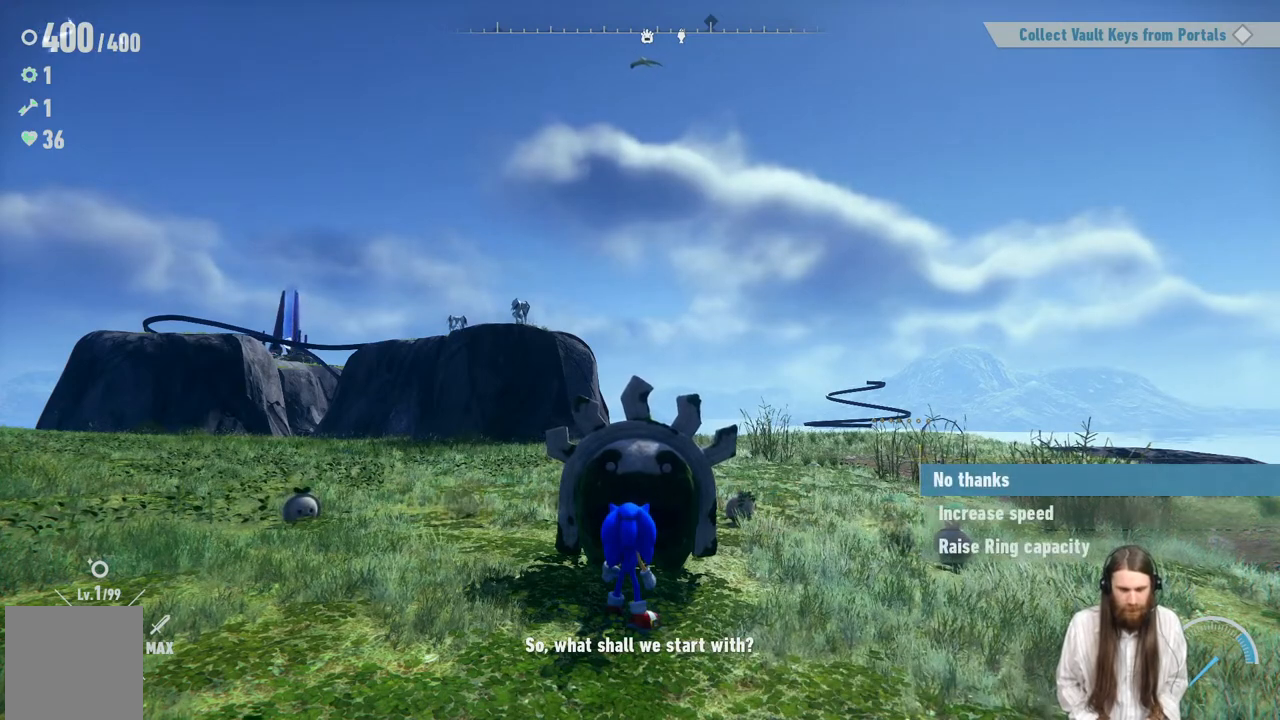
{"buttons": ["DPAD_DOWN"], "left_stick": "center", "right_stick": "center", "events": [[333, "DPAD_DOWN", "down"]]}
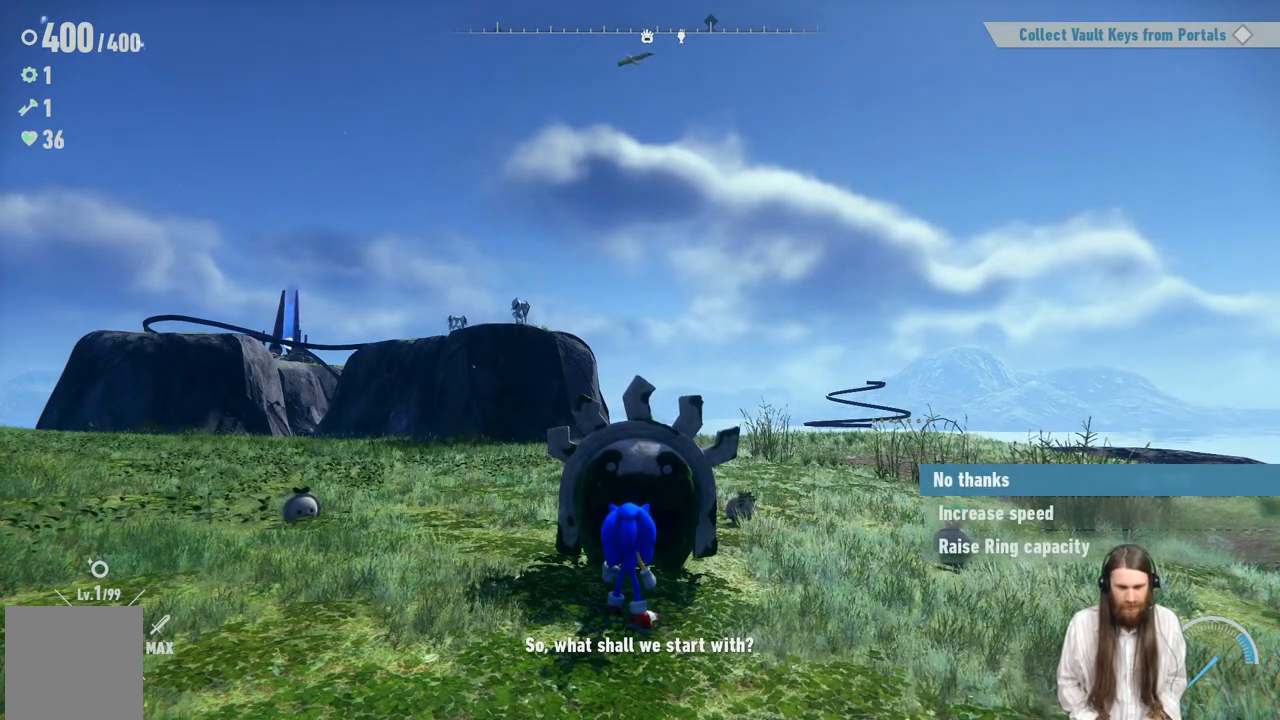
{"buttons": ["DPAD_DOWN"], "left_stick": "center", "right_stick": "center", "events": [[17, "DPAD_DOWN", "up"], [450, "DPAD_DOWN", "down"]]}
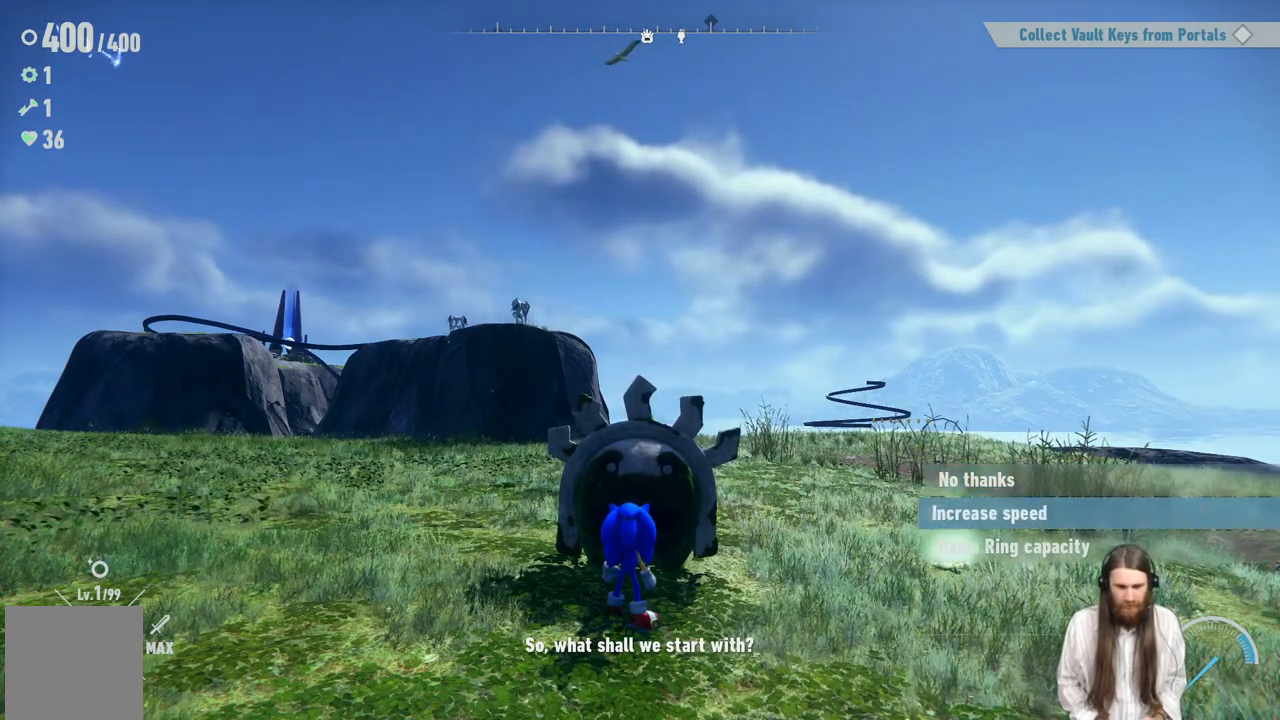
{"buttons": ["A"], "left_stick": "center", "right_stick": "center", "events": [[83, "DPAD_DOWN", "up"], [350, "A", "down"]]}
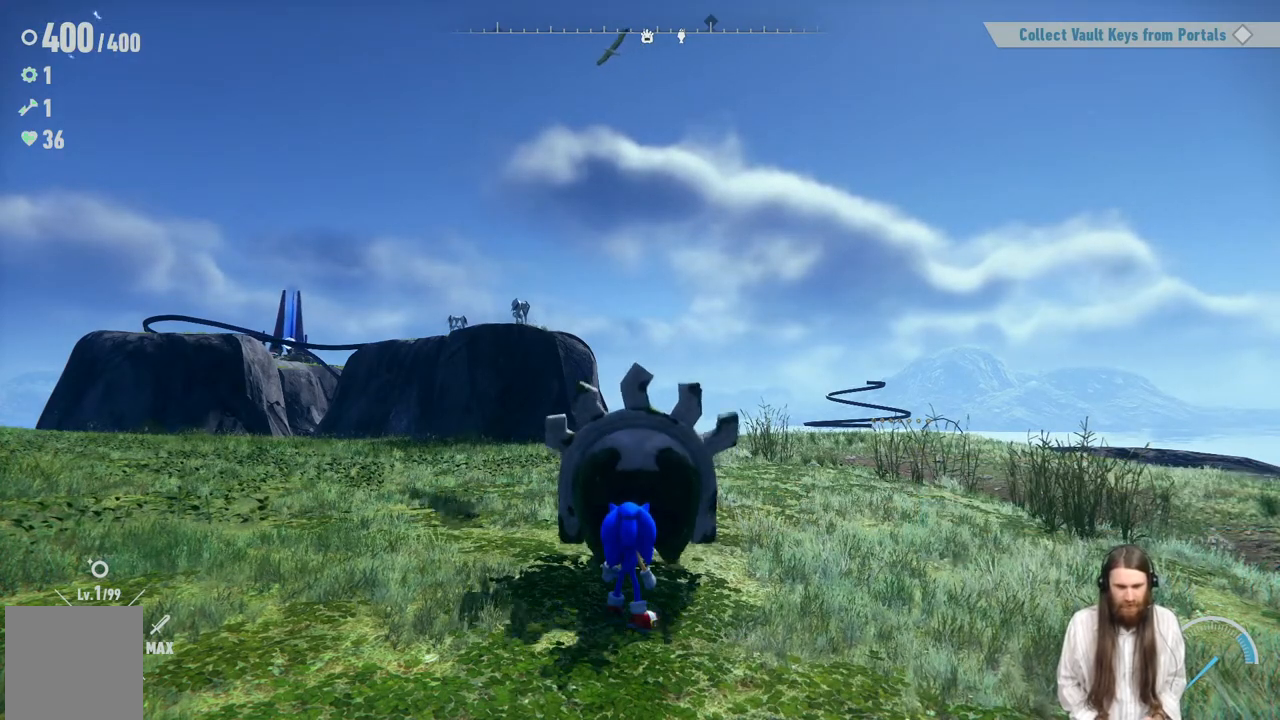
{"buttons": [], "left_stick": "center", "right_stick": "center", "events": [[33, "A", "up"]]}